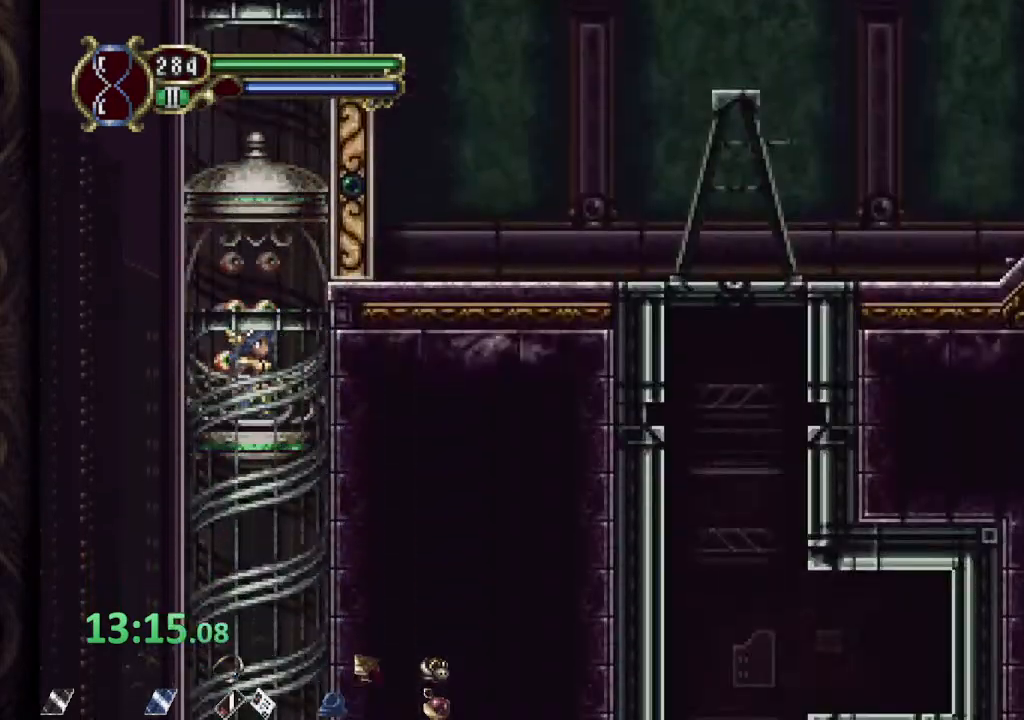
Gameplay with a controller (PlayStation layout); each line is a JSON object with the inputs held at the frame after it. "events" lists button and stick changes between this image and that frame as [ms after this image, input, new state], when the widget could be followed in between.
{"buttons": [], "left_stick": "center", "right_stick": "center", "events": [[300, "left_stick", "center"]]}
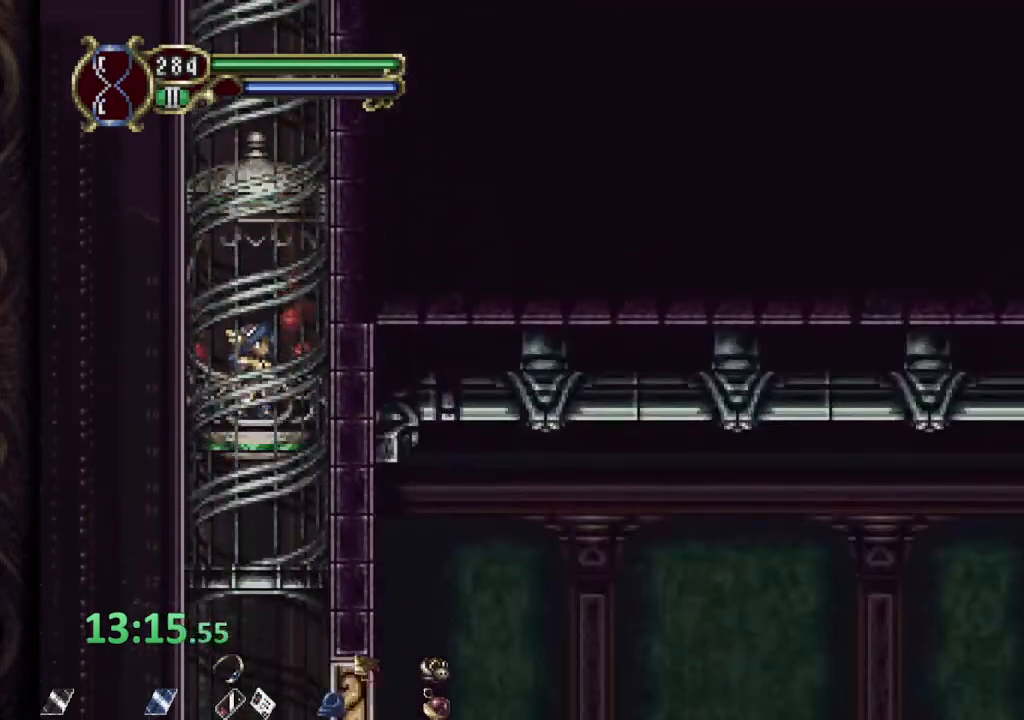
{"buttons": ["SQUARE"], "left_stick": "center", "right_stick": "center", "events": [[367, "SQUARE", "down"]]}
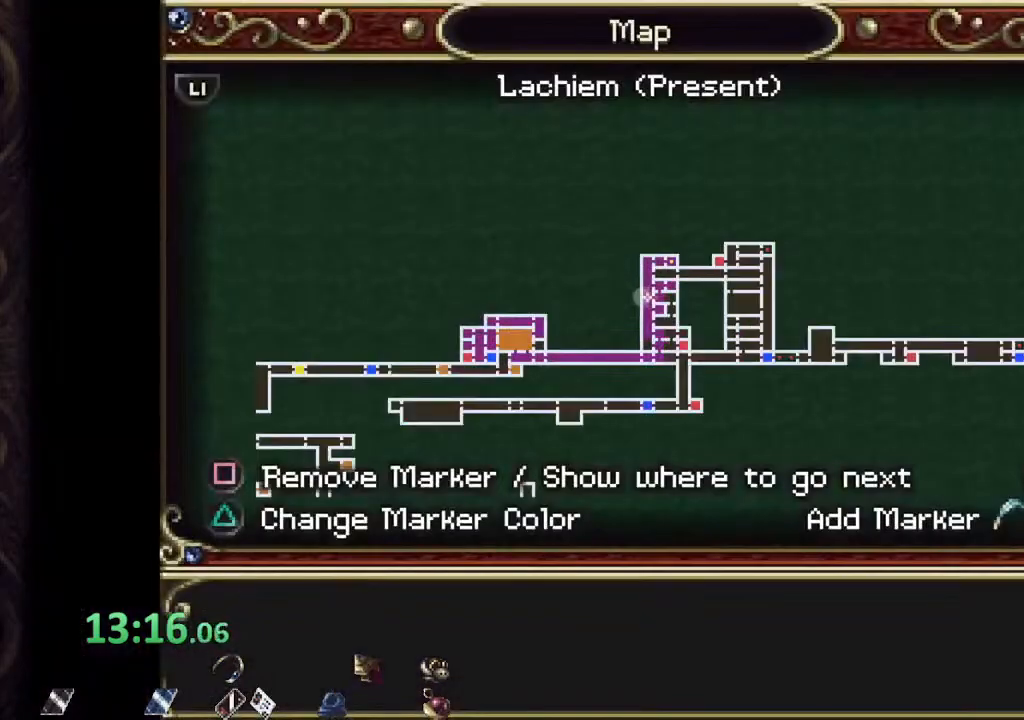
{"buttons": [], "left_stick": "center", "right_stick": "center", "events": [[350, "SQUARE", "up"]]}
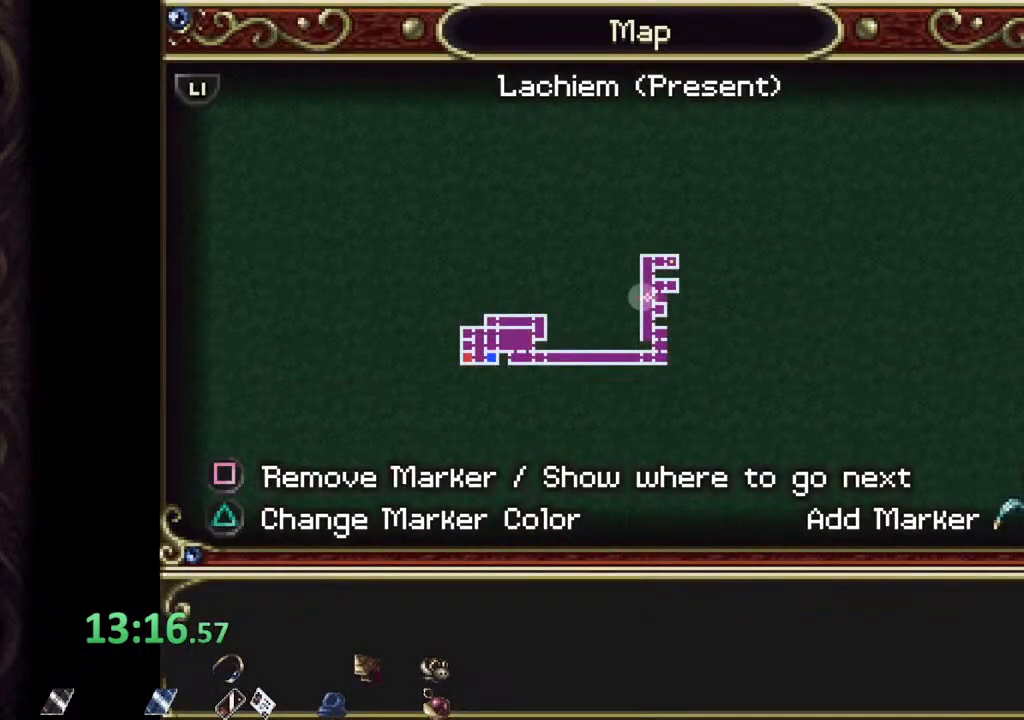
{"buttons": [], "left_stick": "center", "right_stick": "center", "events": [[17, "CIRCLE", "down"], [133, "CIRCLE", "up"]]}
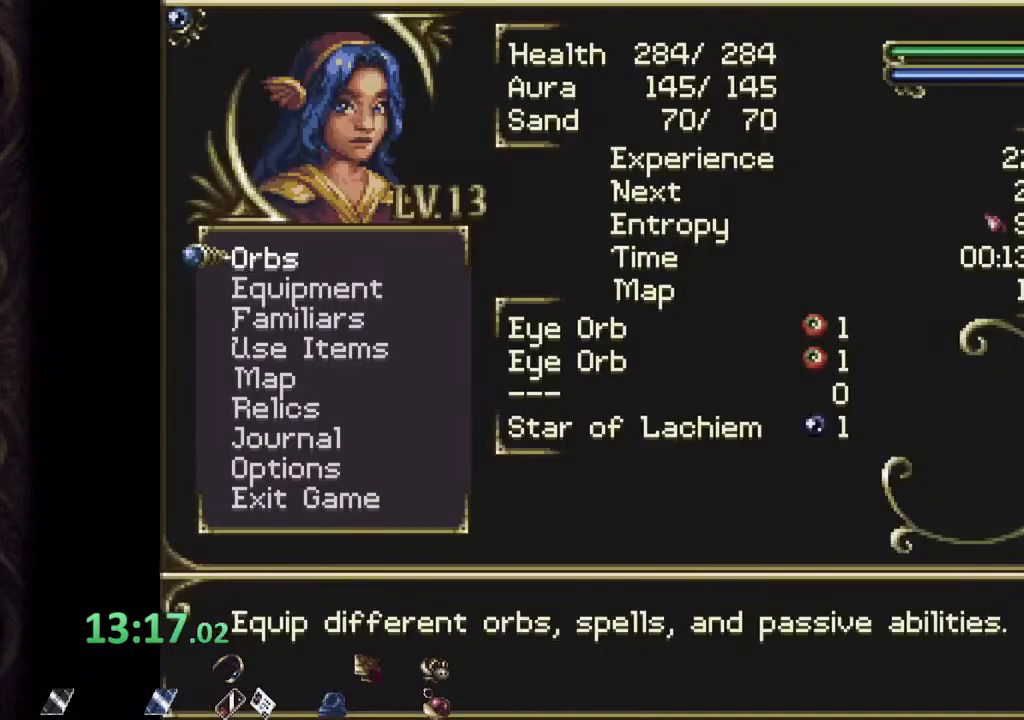
{"buttons": [], "left_stick": "center", "right_stick": "center", "events": []}
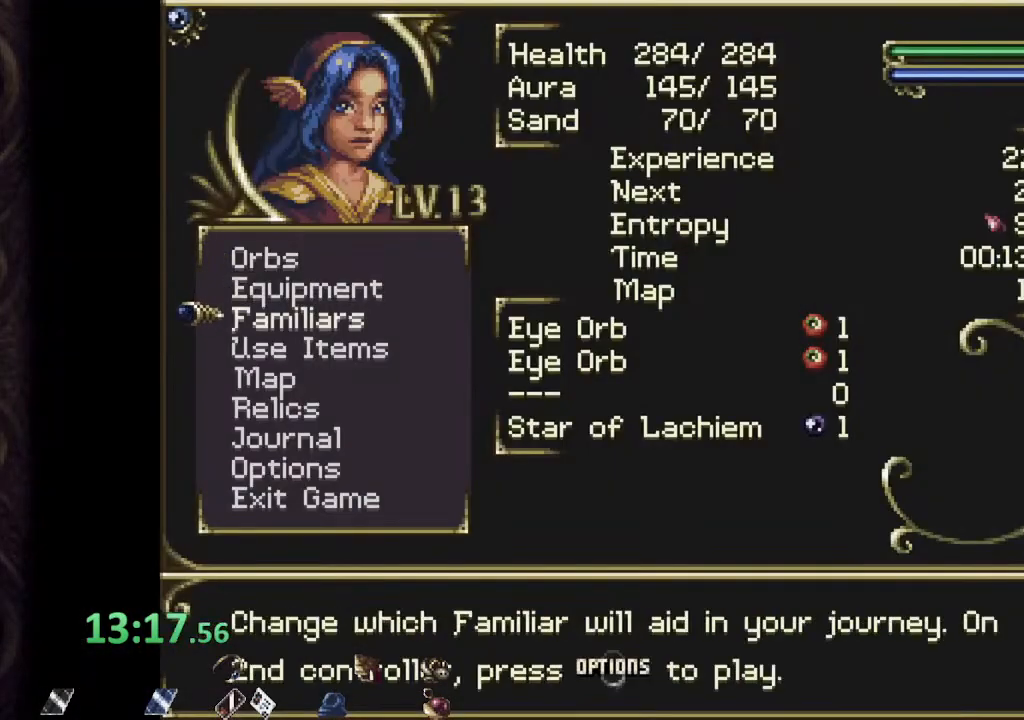
{"buttons": [], "left_stick": "center", "right_stick": "center", "events": [[67, "left_stick", "down"], [167, "CROSS", "down"], [200, "left_stick", "center"], [267, "CROSS", "up"], [383, "left_stick", "down-left"], [500, "left_stick", "center"]]}
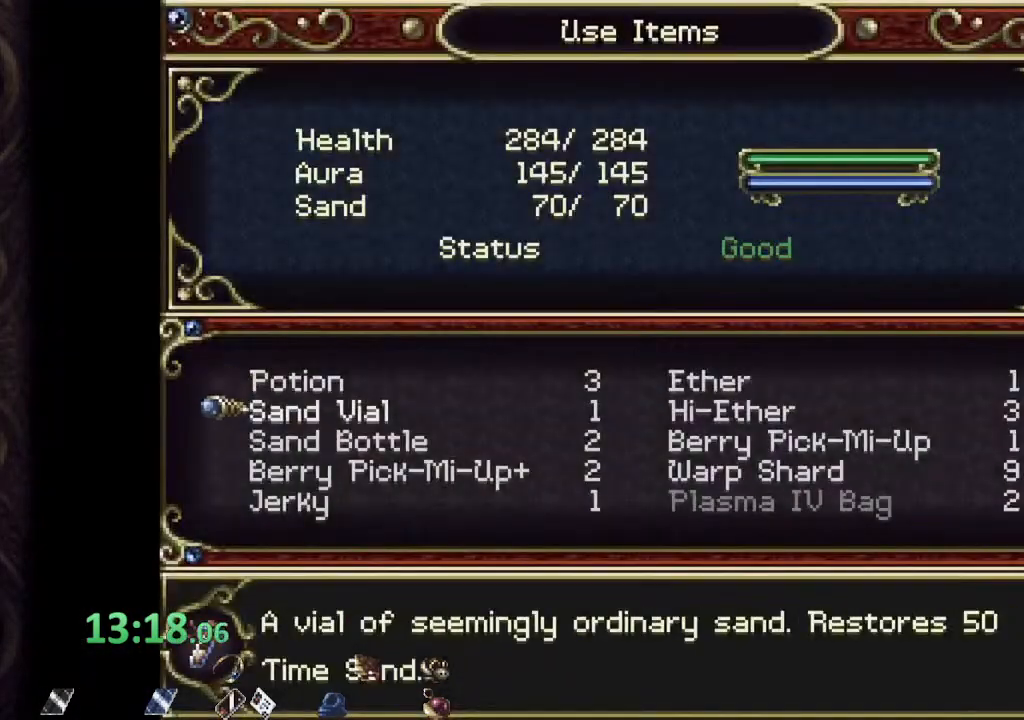
{"buttons": [], "left_stick": "center", "right_stick": "center", "events": [[83, "left_stick", "down"], [167, "left_stick", "center"], [267, "left_stick", "down"], [333, "left_stick", "center"]]}
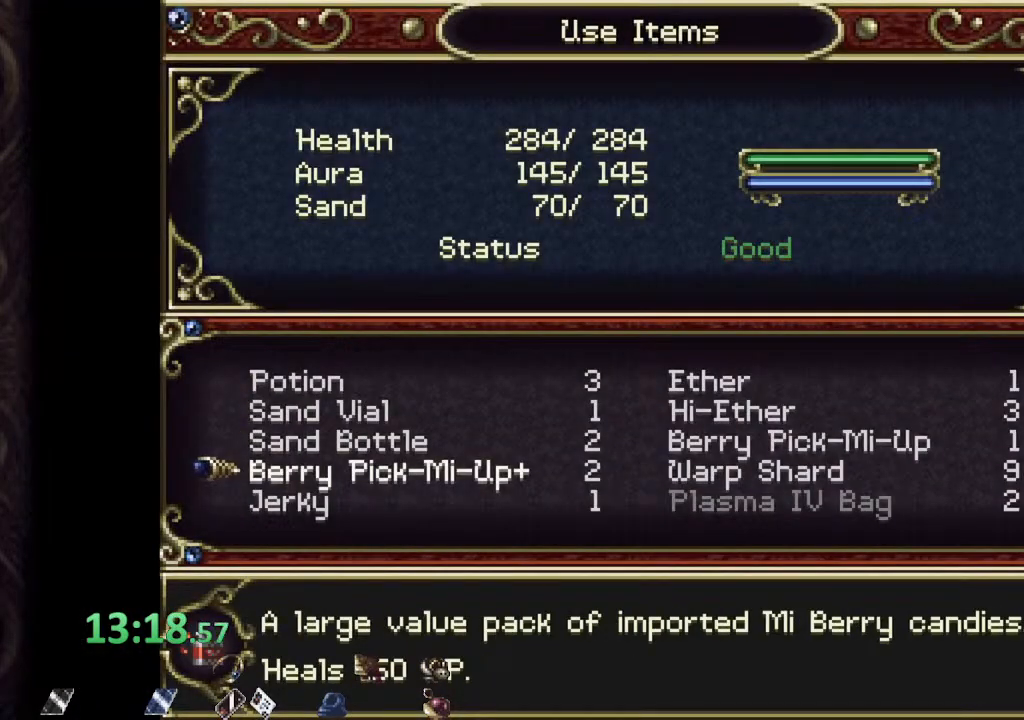
{"buttons": [], "left_stick": "center", "right_stick": "center", "events": [[133, "left_stick", "right"], [283, "CROSS", "down"], [333, "CROSS", "up"], [400, "CROSS", "down"], [450, "left_stick", "center"], [467, "CROSS", "up"]]}
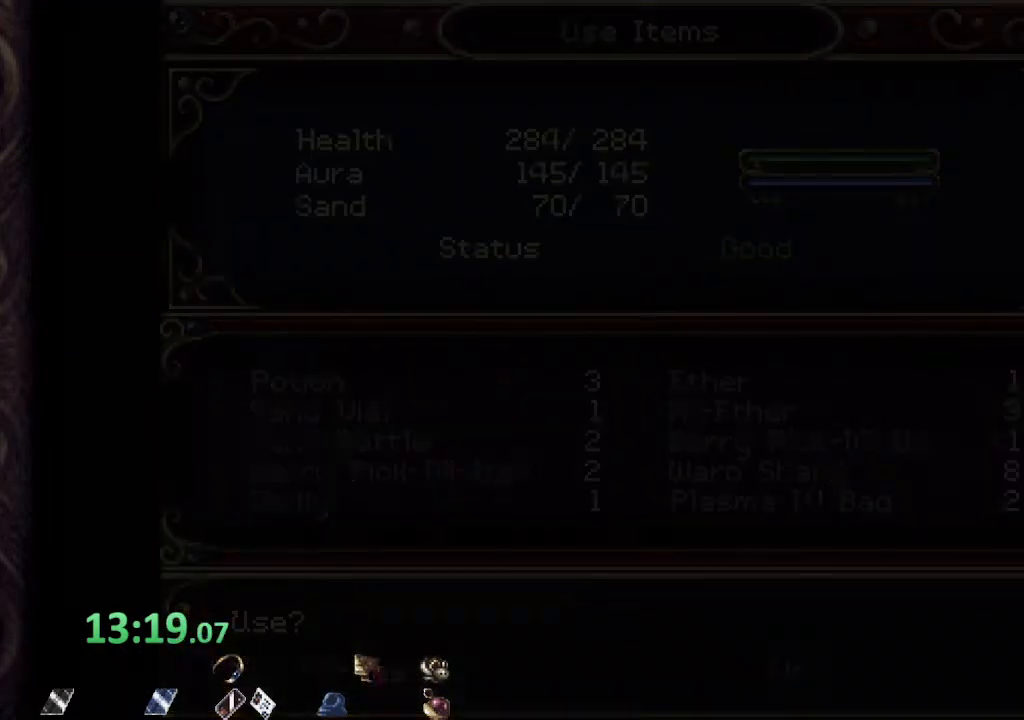
{"buttons": [], "left_stick": "center", "right_stick": "center", "events": []}
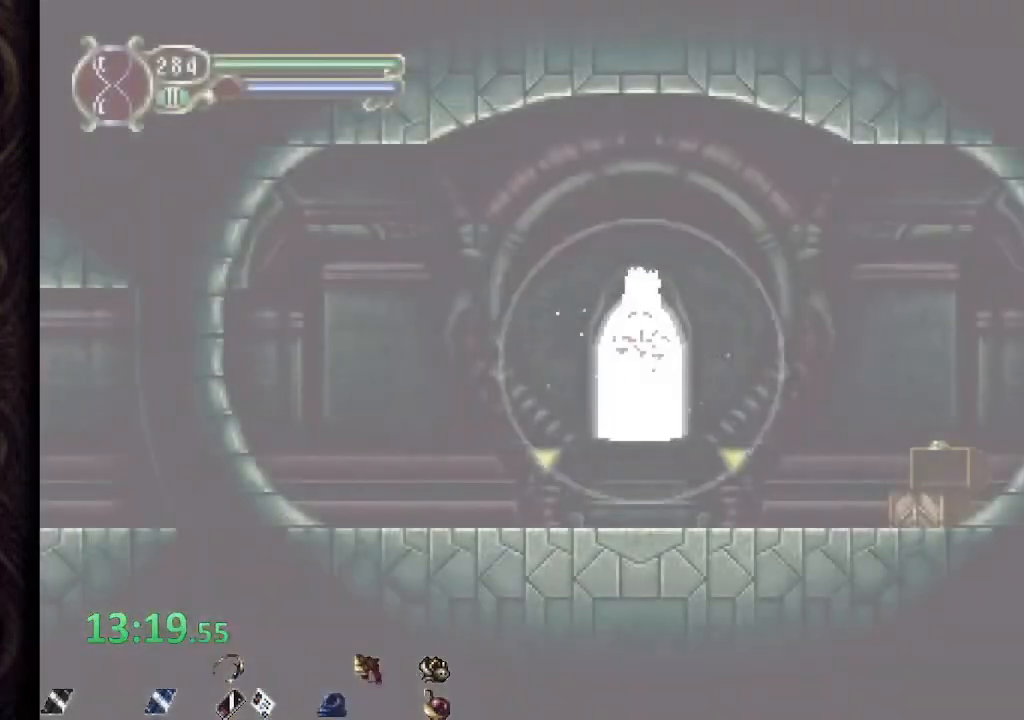
{"buttons": [], "left_stick": "center", "right_stick": "center", "events": []}
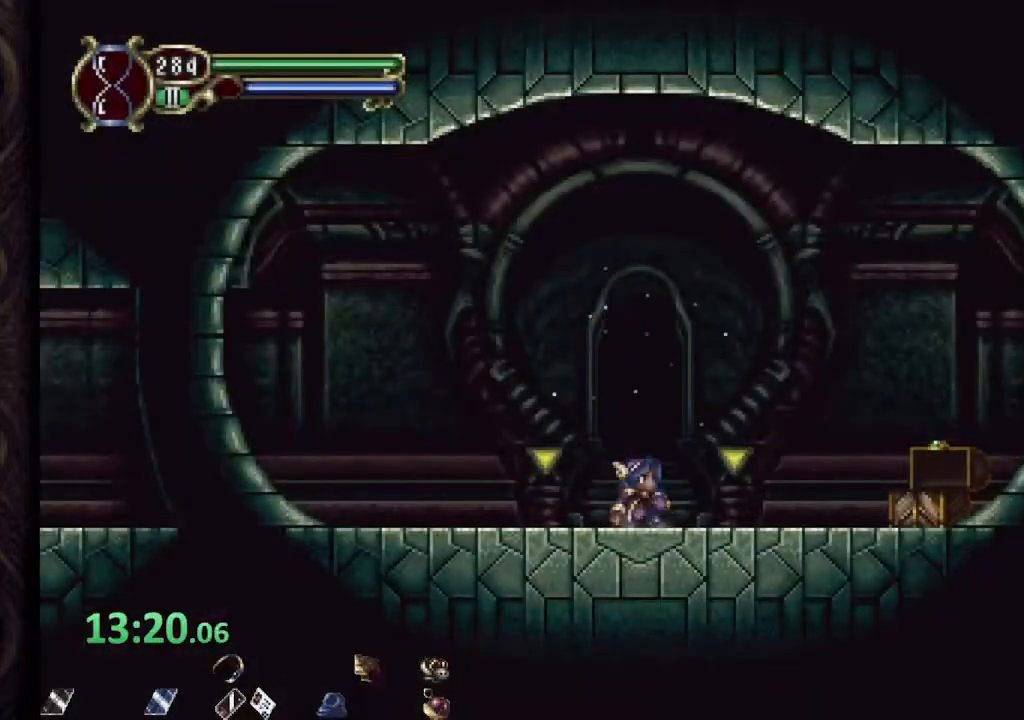
{"buttons": ["R1"], "left_stick": "left", "right_stick": "center", "events": [[100, "left_stick", "left"], [317, "R1", "down"]]}
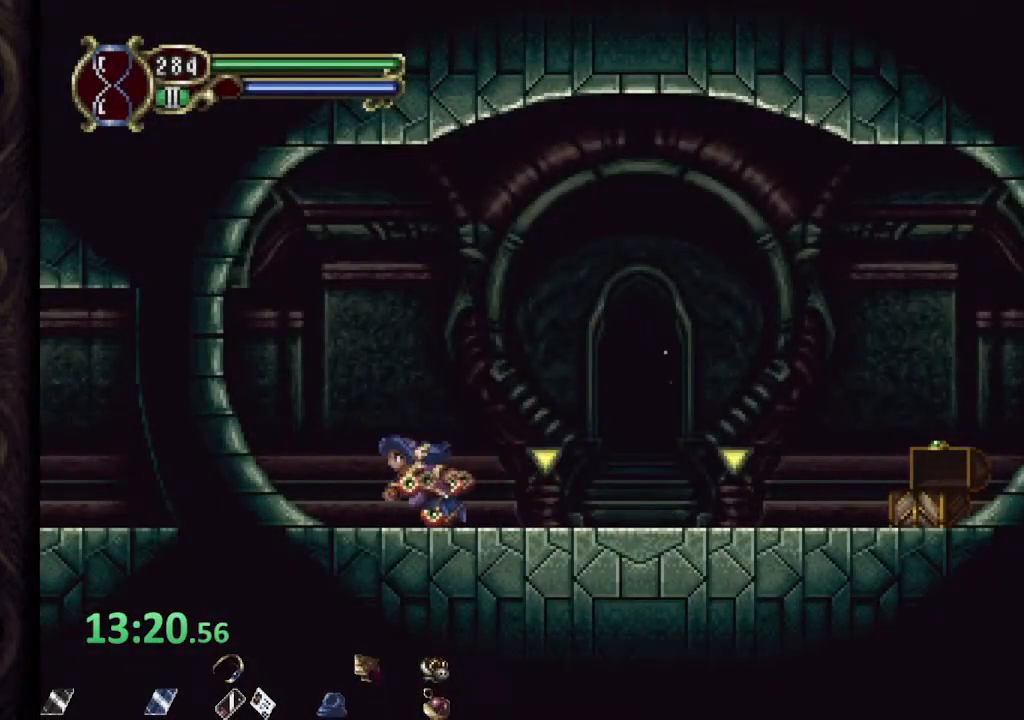
{"buttons": ["R1"], "left_stick": "center", "right_stick": "center", "events": [[383, "left_stick", "up-right"], [467, "left_stick", "center"]]}
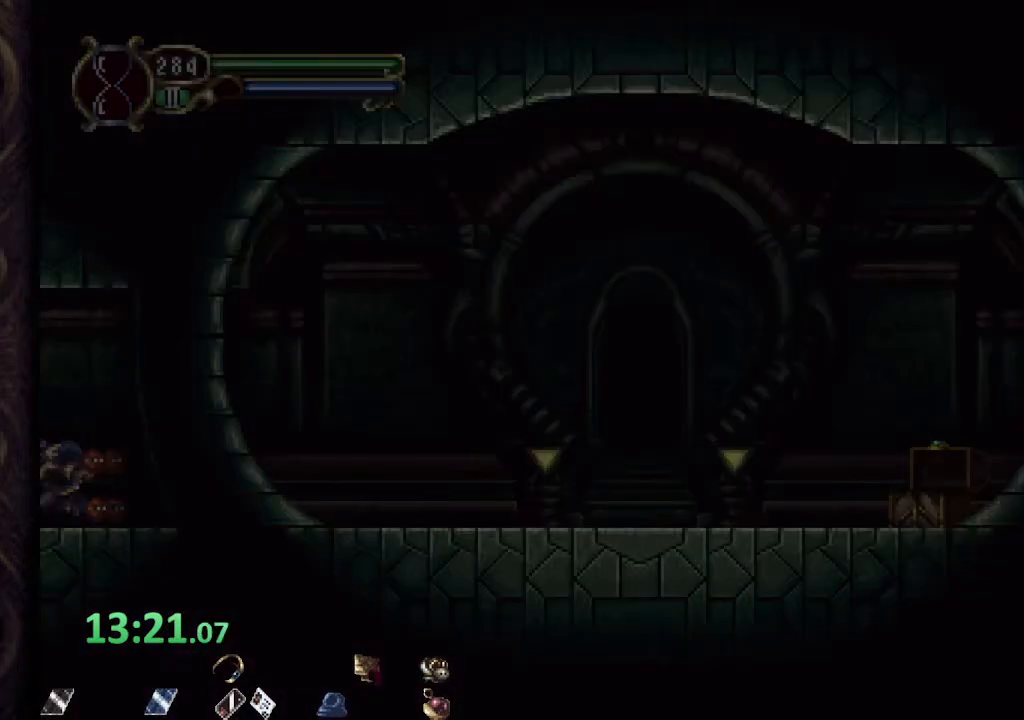
{"buttons": ["R1"], "left_stick": "center", "right_stick": "center", "events": []}
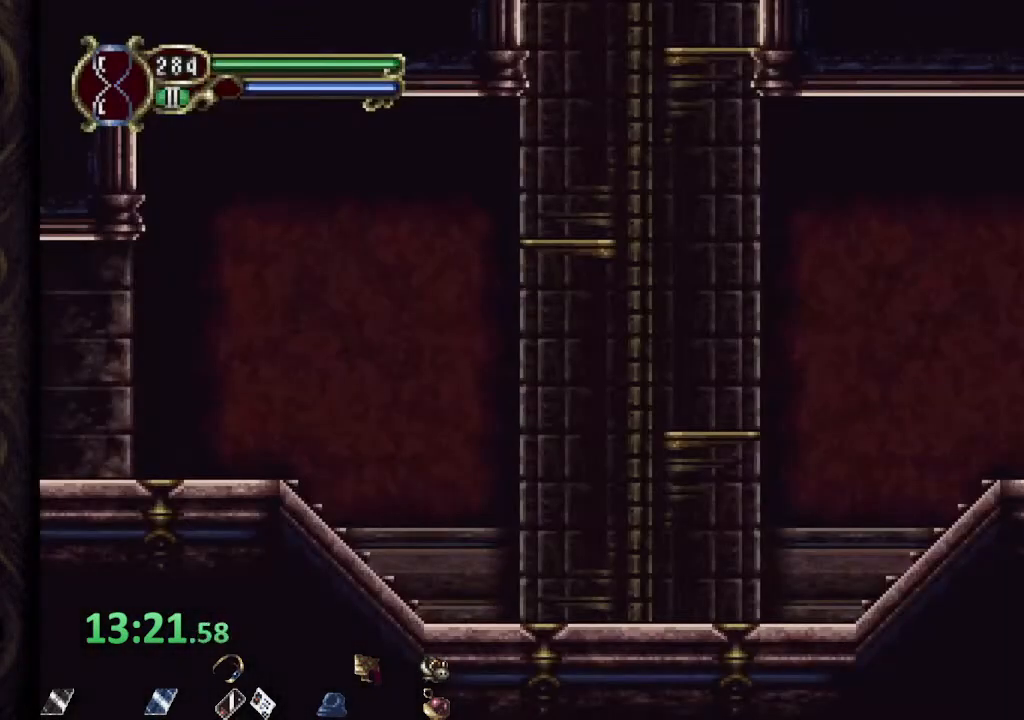
{"buttons": ["CROSS", "R1"], "left_stick": "left", "right_stick": "center", "events": [[333, "left_stick", "left"], [367, "CROSS", "down"]]}
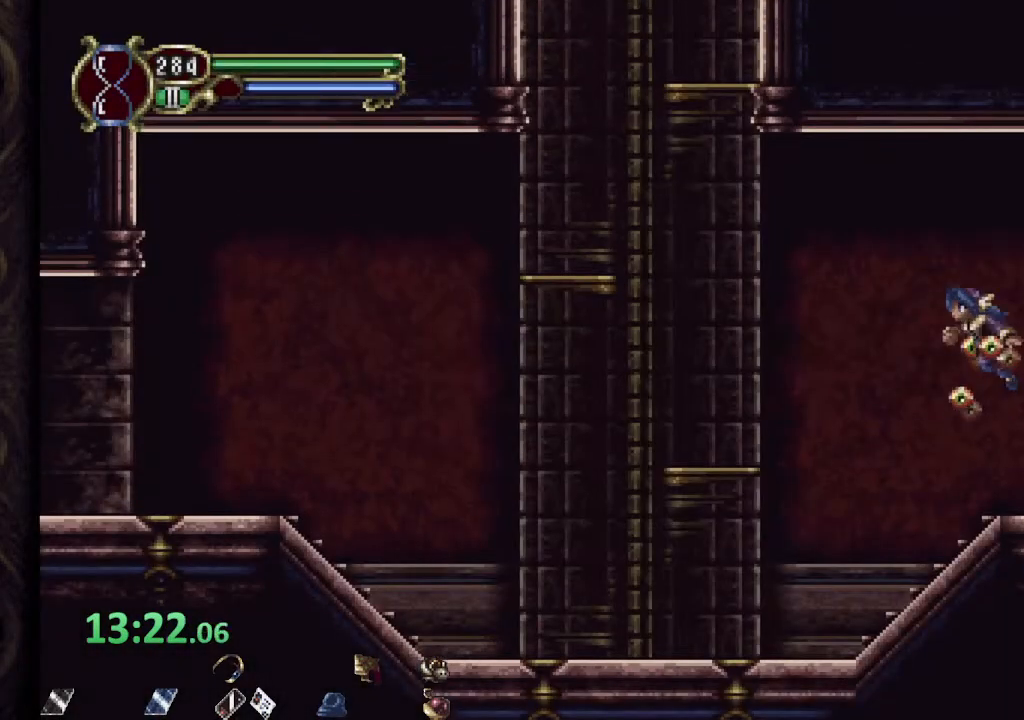
{"buttons": ["CROSS"], "left_stick": "left", "right_stick": "center", "events": [[67, "CROSS", "up"], [250, "R1", "up"], [433, "CROSS", "down"]]}
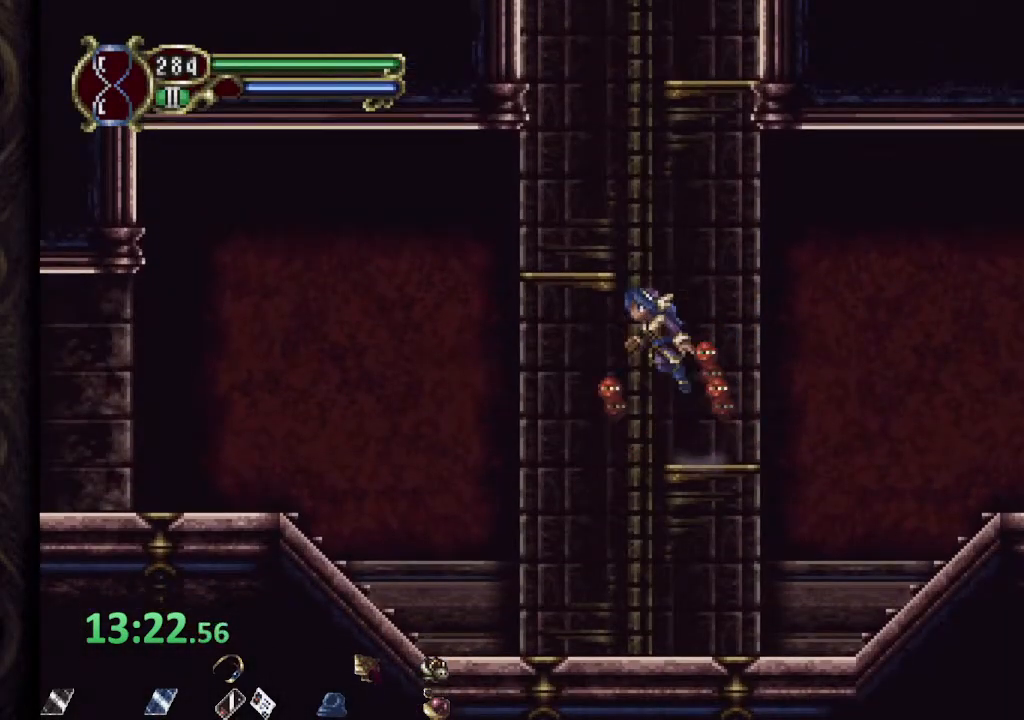
{"buttons": [], "left_stick": "center", "right_stick": "center", "events": [[17, "left_stick", "up-left"], [167, "left_stick", "center"], [250, "CROSS", "up"]]}
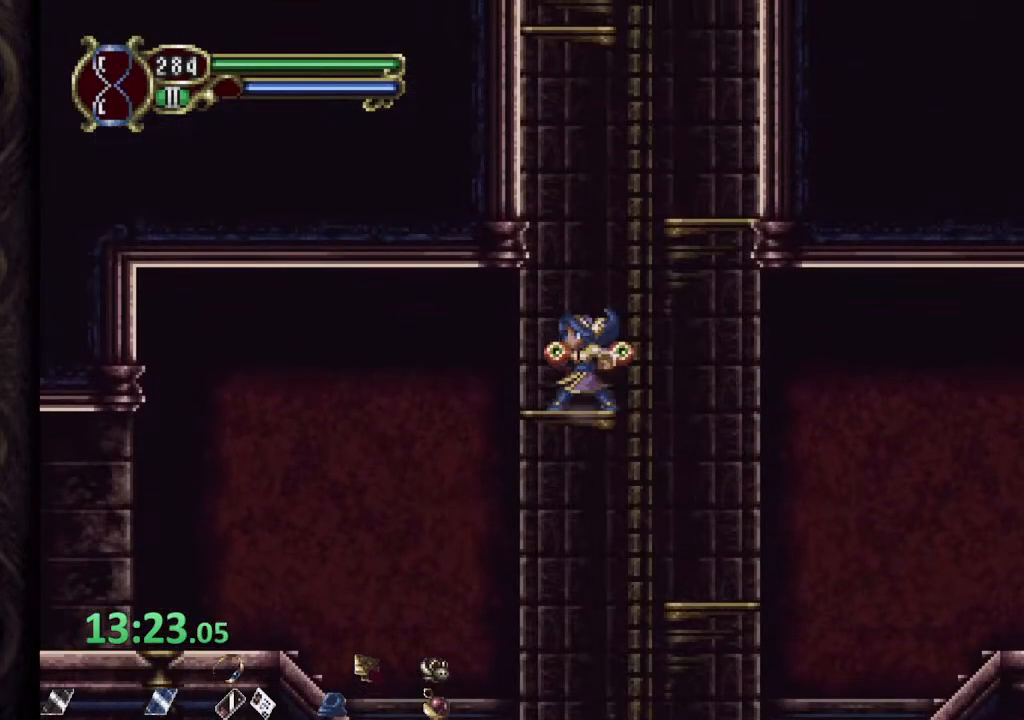
{"buttons": [], "left_stick": "center", "right_stick": "center", "events": [[33, "CROSS", "down"], [67, "left_stick", "right"], [283, "left_stick", "center"], [300, "CROSS", "up"]]}
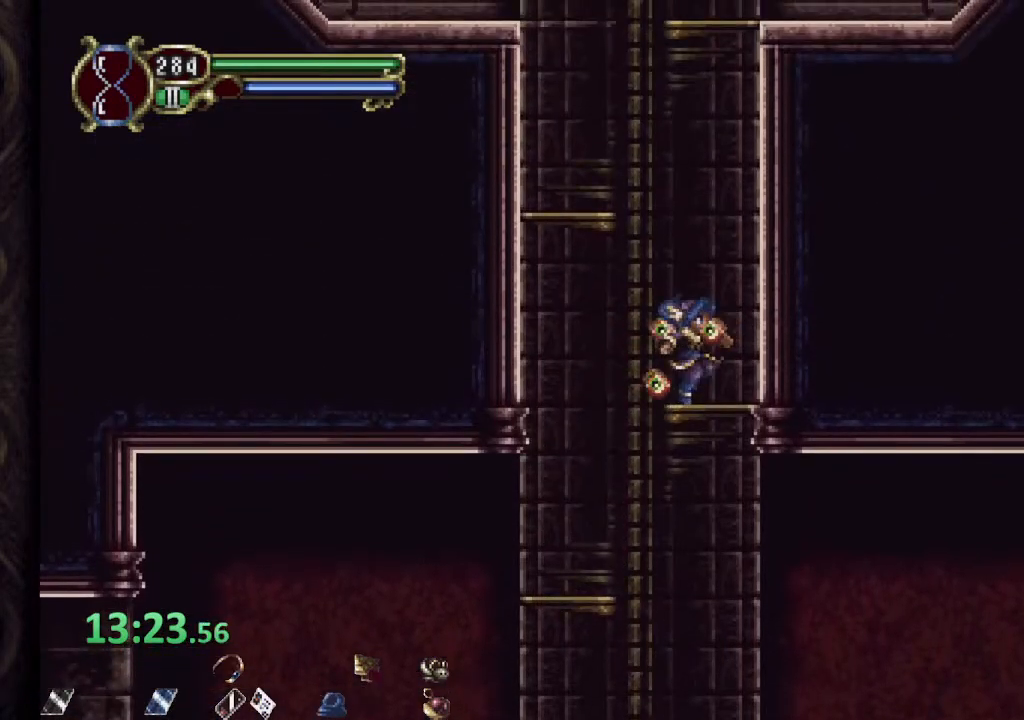
{"buttons": [], "left_stick": "center", "right_stick": "center", "events": [[50, "left_stick", "left"], [67, "CROSS", "down"], [317, "left_stick", "center"], [350, "CROSS", "up"]]}
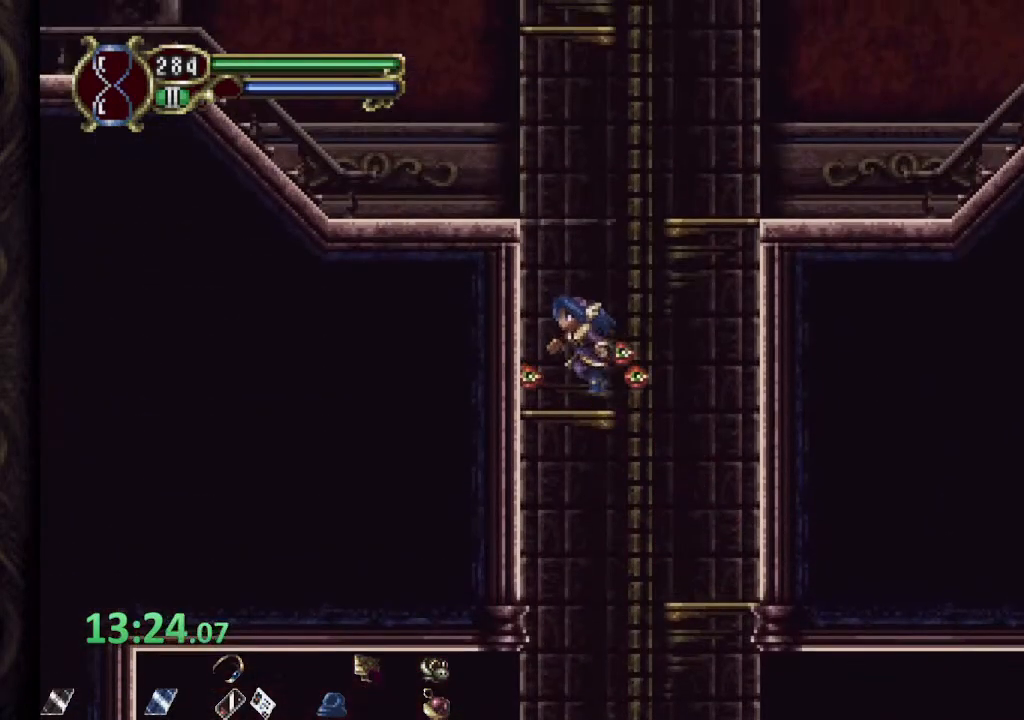
{"buttons": [], "left_stick": "center", "right_stick": "center", "events": [[83, "left_stick", "right"], [117, "CROSS", "down"], [383, "CROSS", "up"], [400, "left_stick", "center"]]}
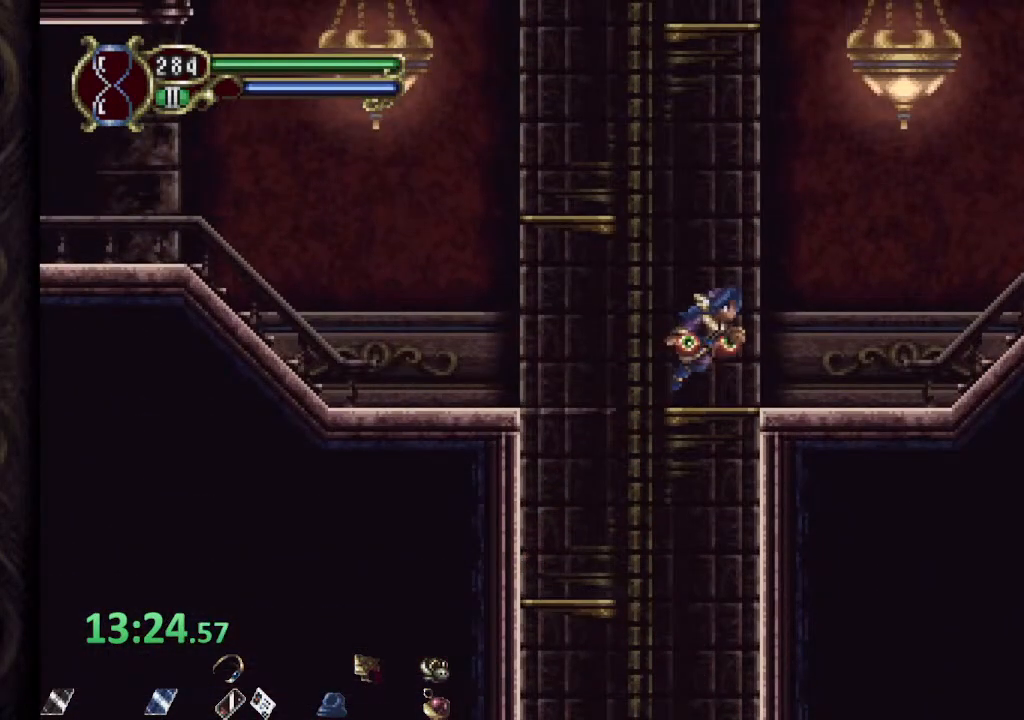
{"buttons": [], "left_stick": "center", "right_stick": "center", "events": [[150, "CROSS", "down"], [167, "left_stick", "left"], [500, "CROSS", "up"], [500, "left_stick", "center"]]}
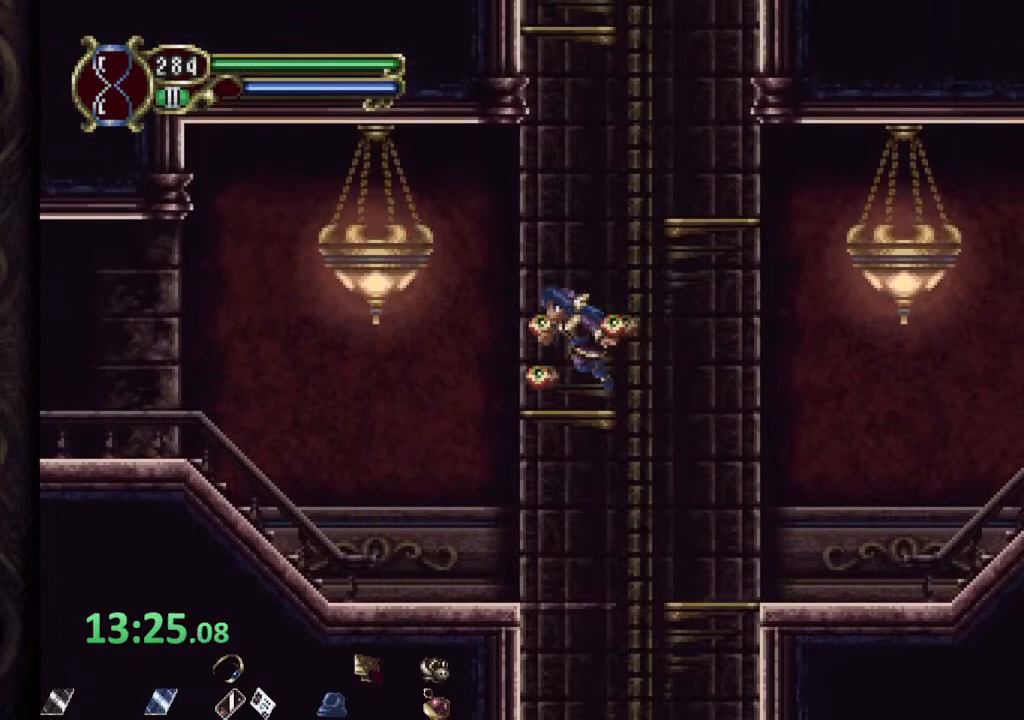
{"buttons": [], "left_stick": "right", "right_stick": "center", "events": [[200, "left_stick", "right"], [217, "CROSS", "down"], [483, "CROSS", "up"]]}
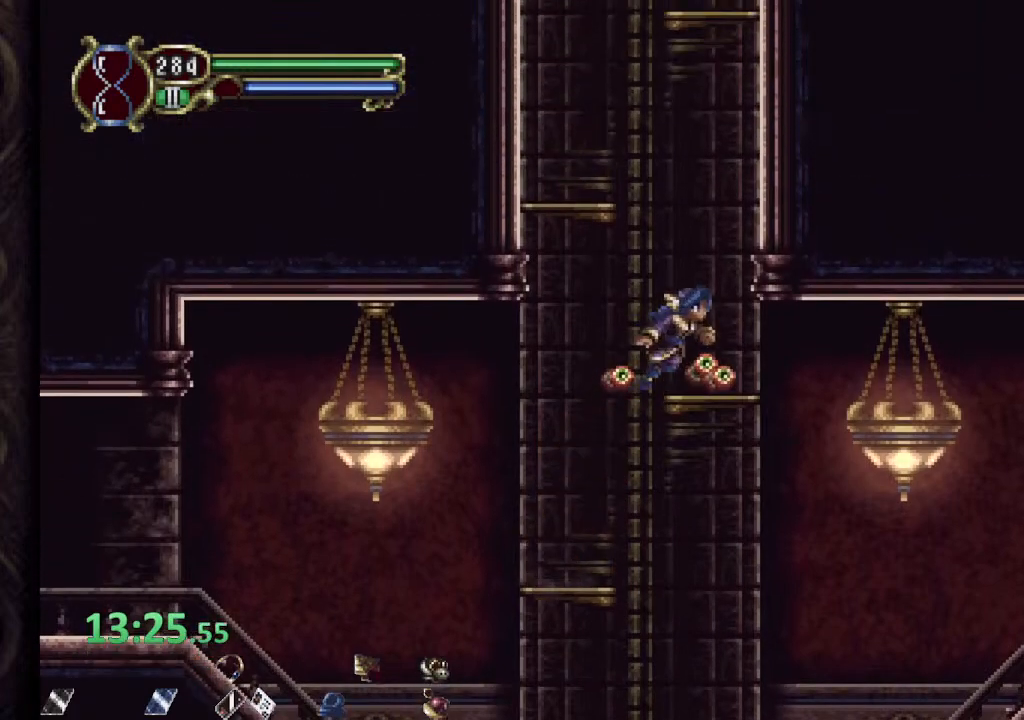
{"buttons": ["CROSS"], "left_stick": "left", "right_stick": "center", "events": [[33, "left_stick", "center"], [233, "CROSS", "down"], [250, "left_stick", "left"]]}
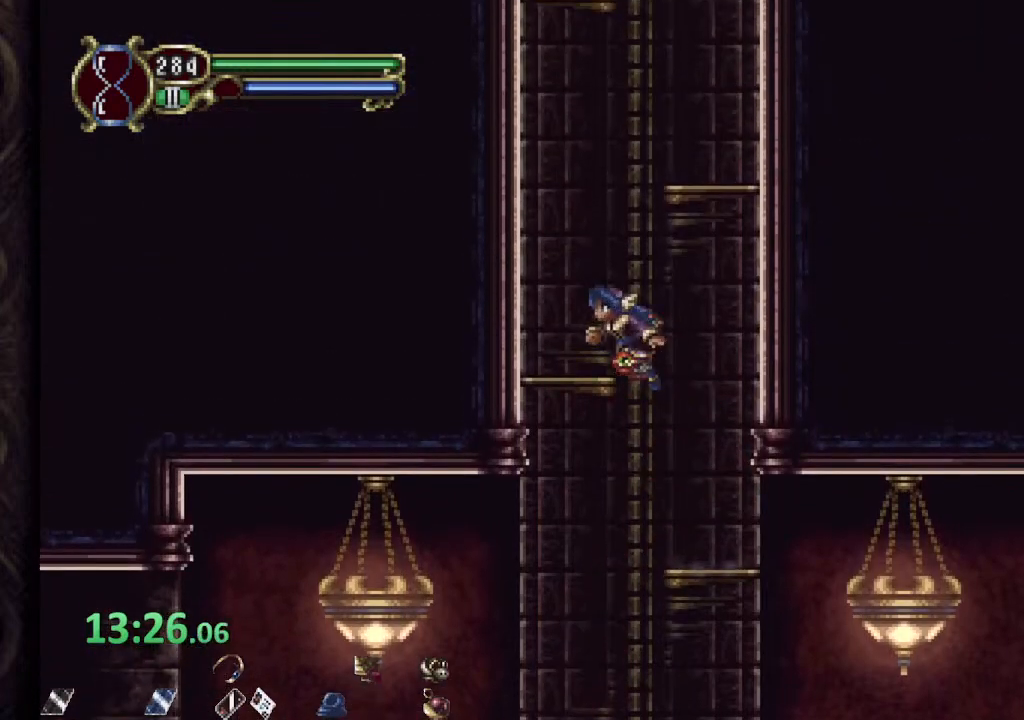
{"buttons": ["CROSS"], "left_stick": "right", "right_stick": "center", "events": [[67, "CROSS", "up"], [67, "left_stick", "center"], [300, "CROSS", "down"], [317, "left_stick", "right"]]}
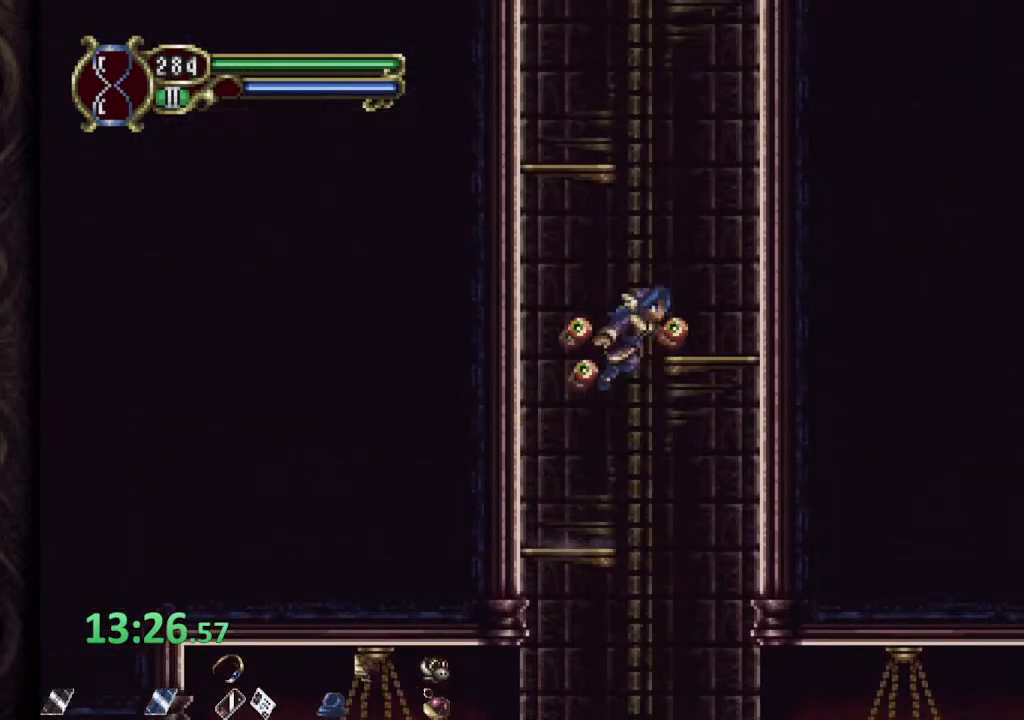
{"buttons": ["CROSS"], "left_stick": "left", "right_stick": "center", "events": [[67, "CROSS", "up"], [117, "left_stick", "center"], [333, "CROSS", "down"], [333, "left_stick", "left"]]}
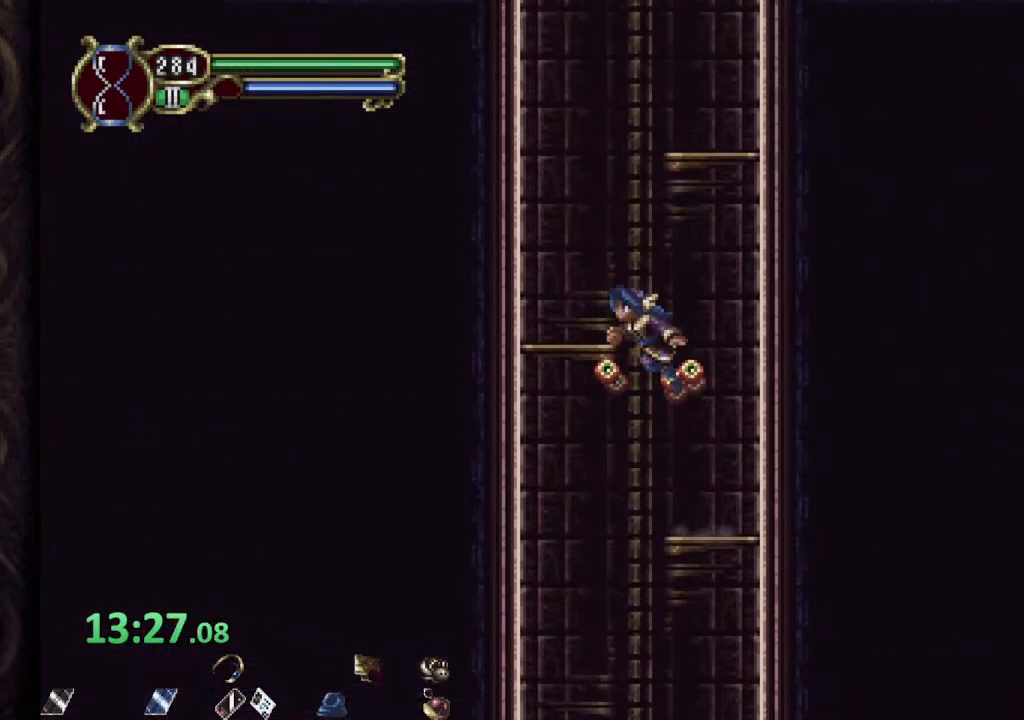
{"buttons": ["CROSS"], "left_stick": "right", "right_stick": "center", "events": [[133, "CROSS", "up"], [183, "left_stick", "center"], [350, "left_stick", "right"], [383, "CROSS", "down"]]}
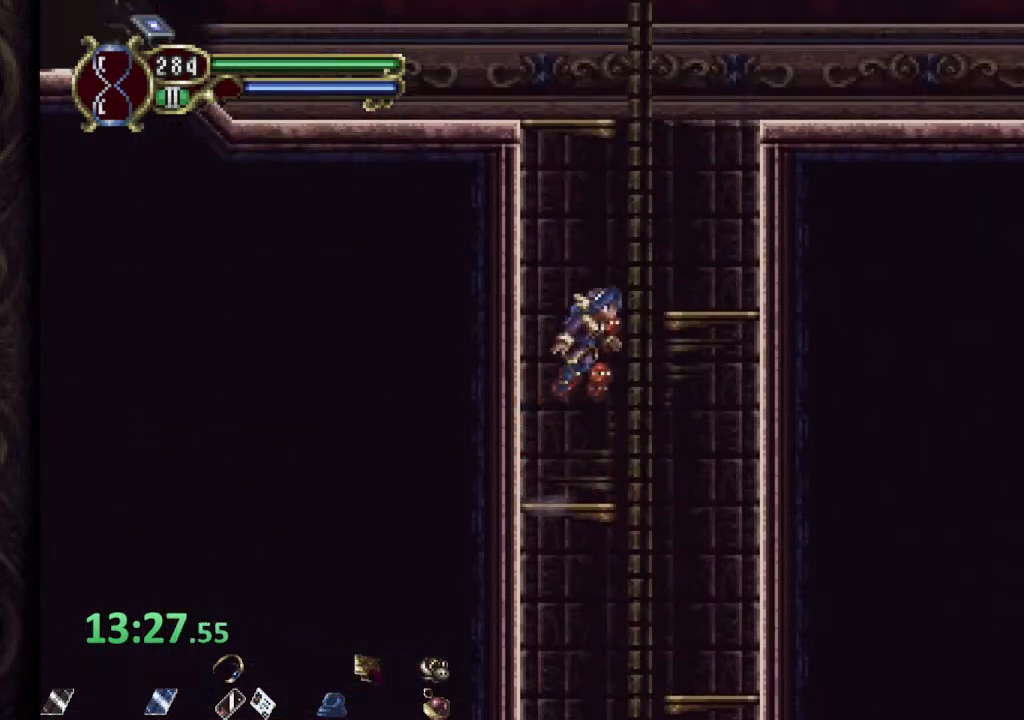
{"buttons": ["CROSS"], "left_stick": "center", "right_stick": "center", "events": [[200, "CROSS", "up"], [233, "left_stick", "center"], [467, "CROSS", "down"]]}
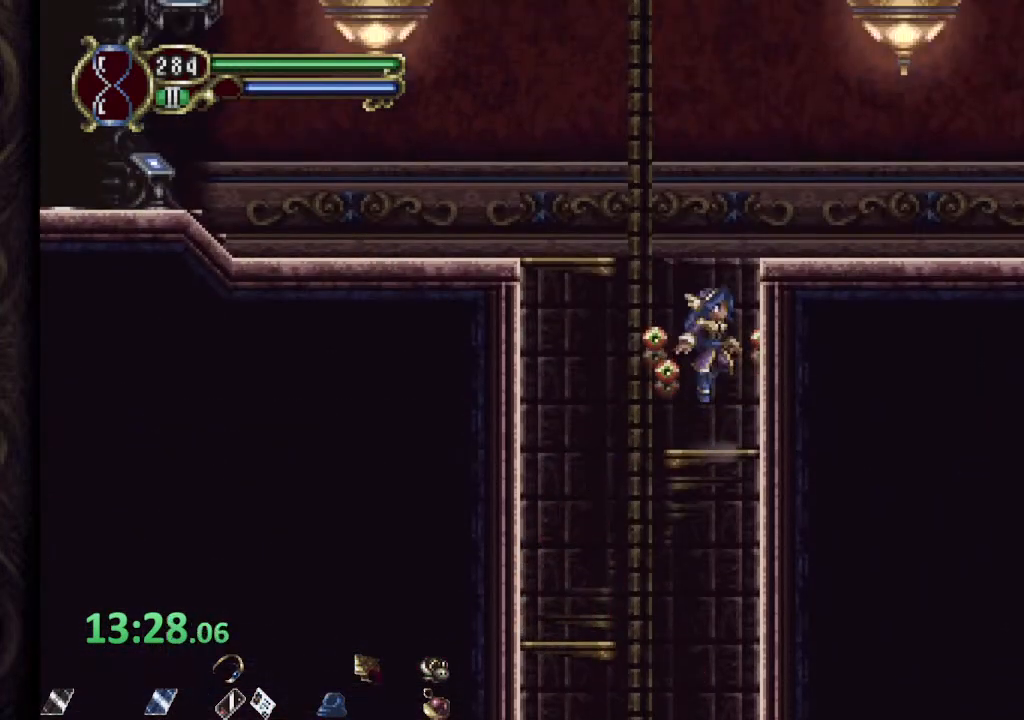
{"buttons": ["R1"], "left_stick": "right", "right_stick": "center", "events": [[83, "left_stick", "right"], [233, "CROSS", "up"], [250, "R1", "down"]]}
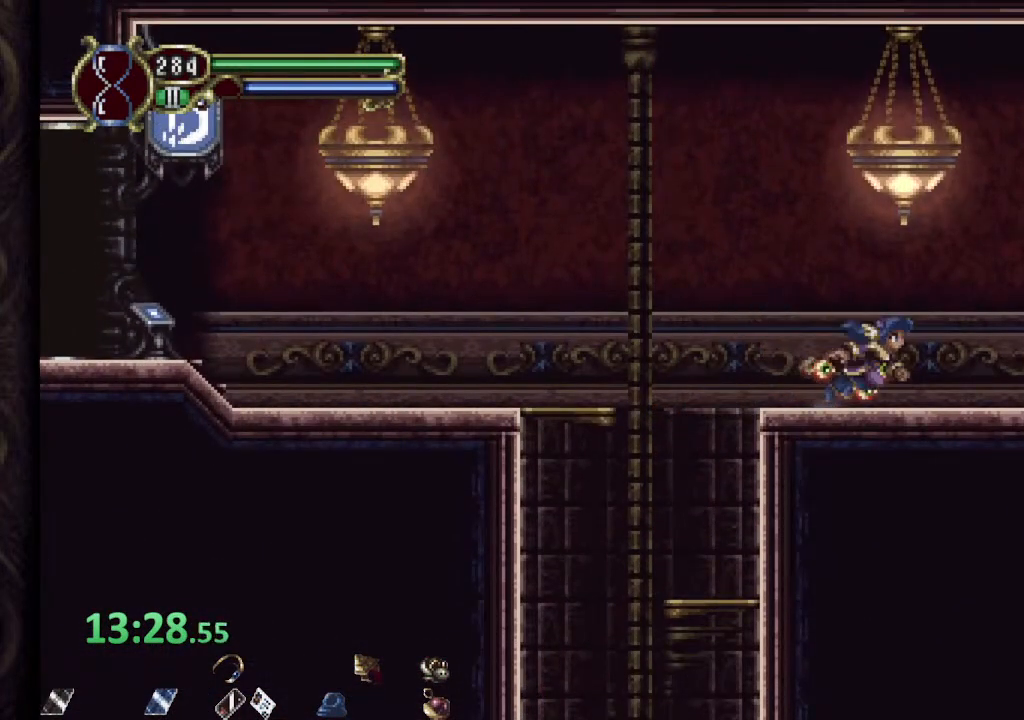
{"buttons": ["R1"], "left_stick": "right", "right_stick": "center", "events": []}
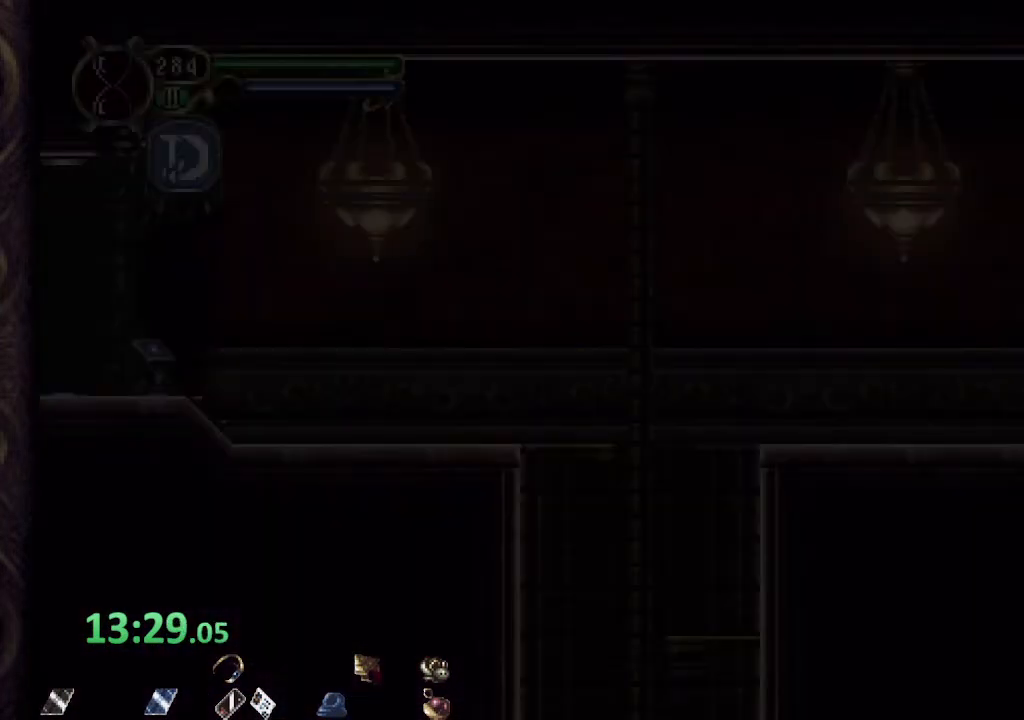
{"buttons": ["CROSS", "R1"], "left_stick": "right", "right_stick": "center", "events": [[350, "CROSS", "down"]]}
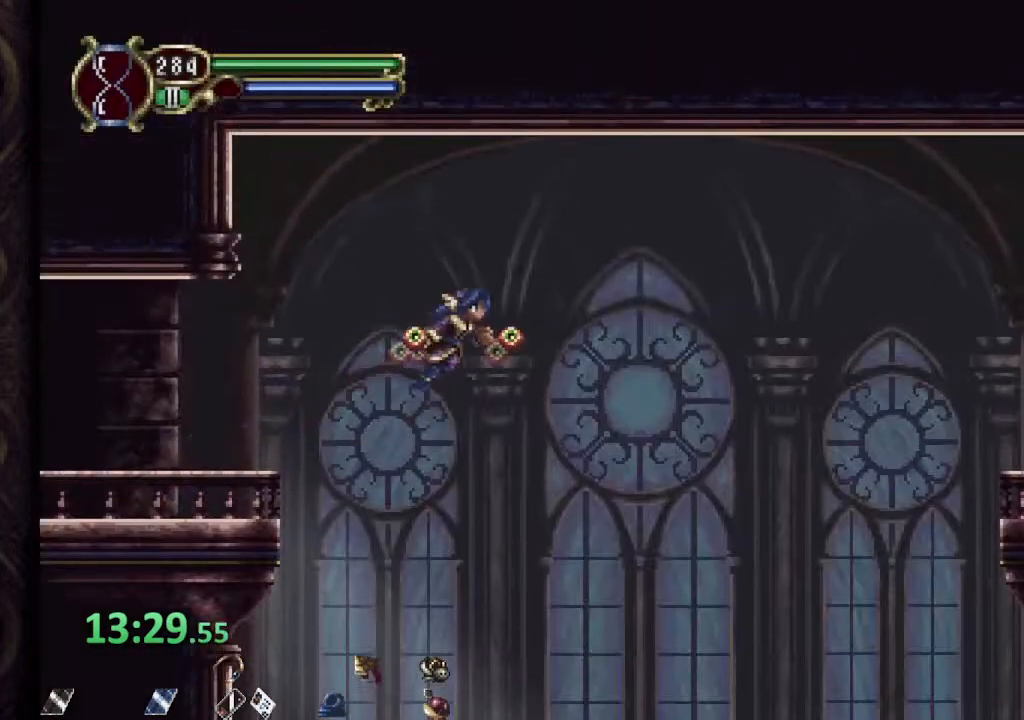
{"buttons": ["R1"], "left_stick": "right", "right_stick": "center", "events": [[450, "CROSS", "up"]]}